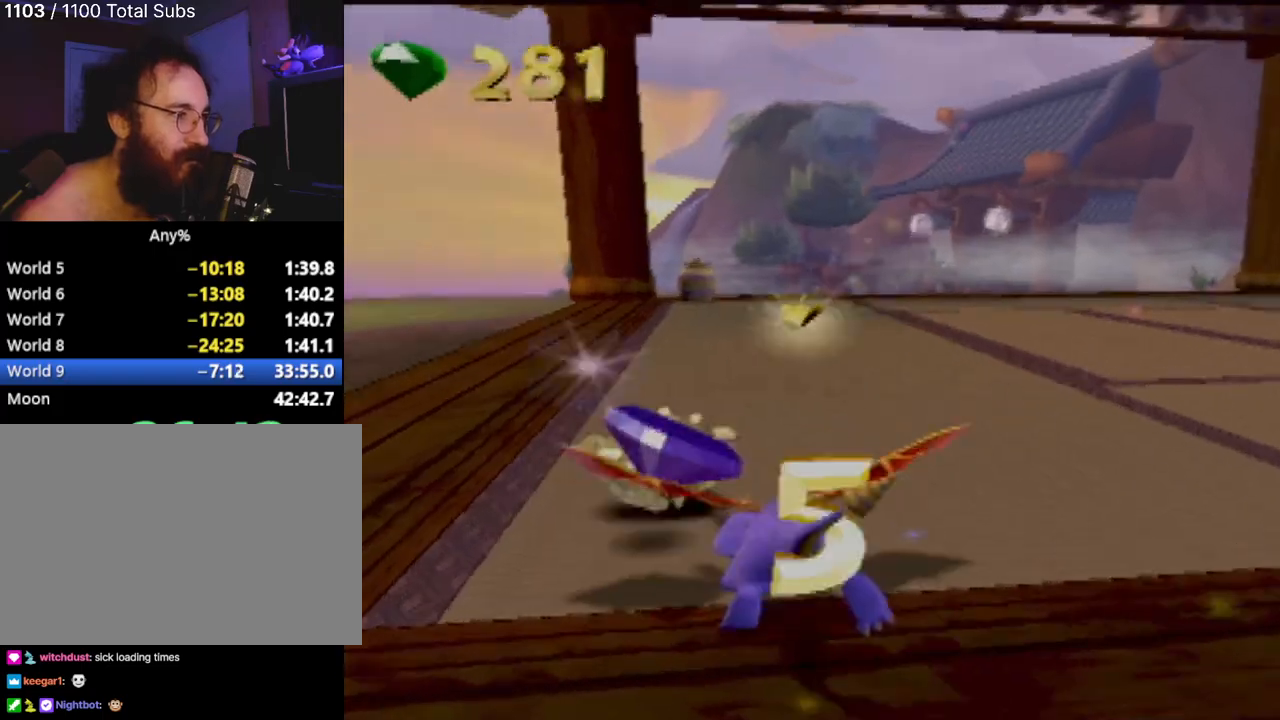
Gameplay with a controller (PlayStation layout); each line is a JSON object with the inputs held at the frame after it. "events" lists button and stick changes between this image and that frame as [ms after this image, input, new state], when the widget could be followed in between. Not read: L3 R3 right_stick.
{"buttons": ["SQUARE"], "left_stick": "center", "events": [[216, "left_stick", "right"], [367, "left_stick", "center"]]}
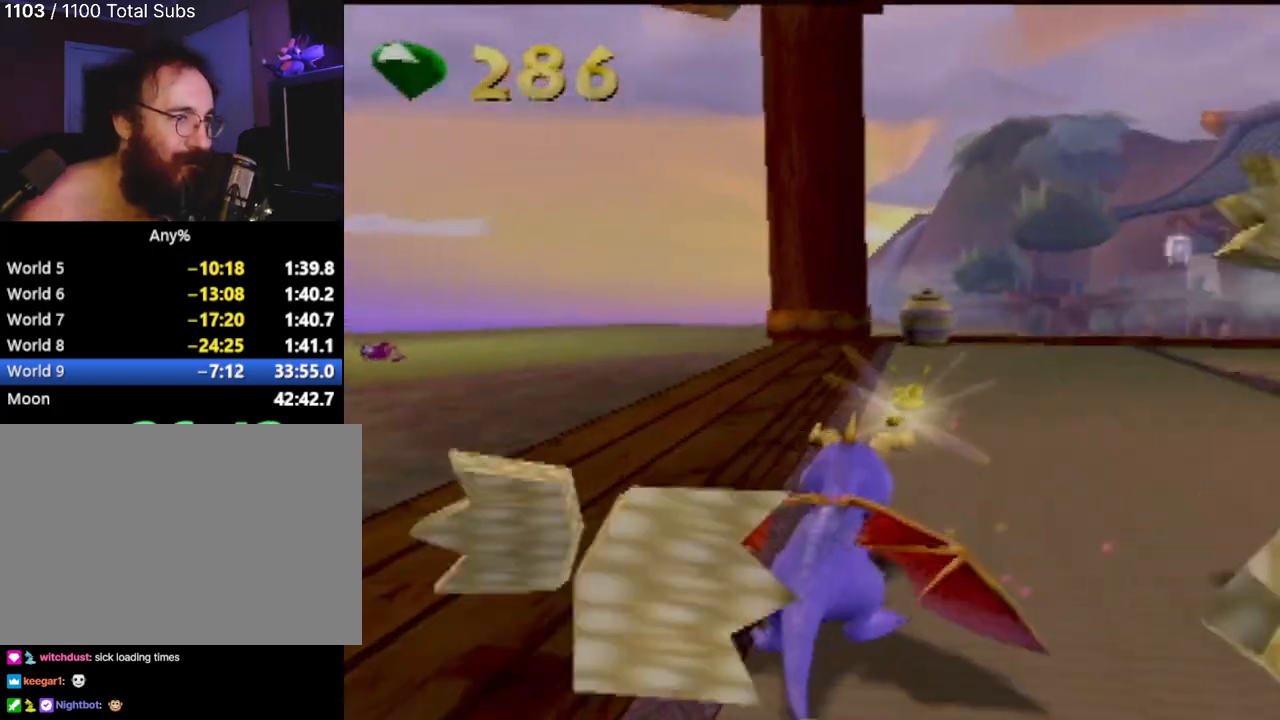
{"buttons": ["SQUARE"], "left_stick": "center", "events": []}
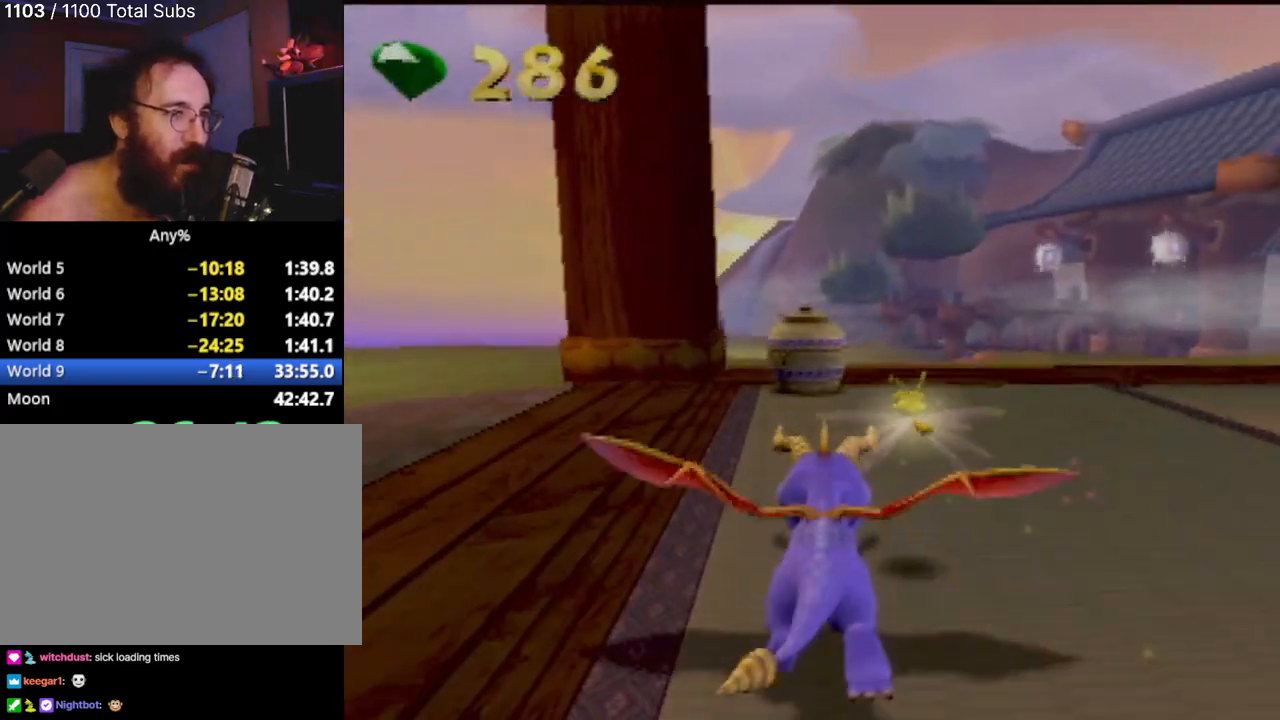
{"buttons": ["SQUARE"], "left_stick": "right", "events": [[300, "left_stick", "right"]]}
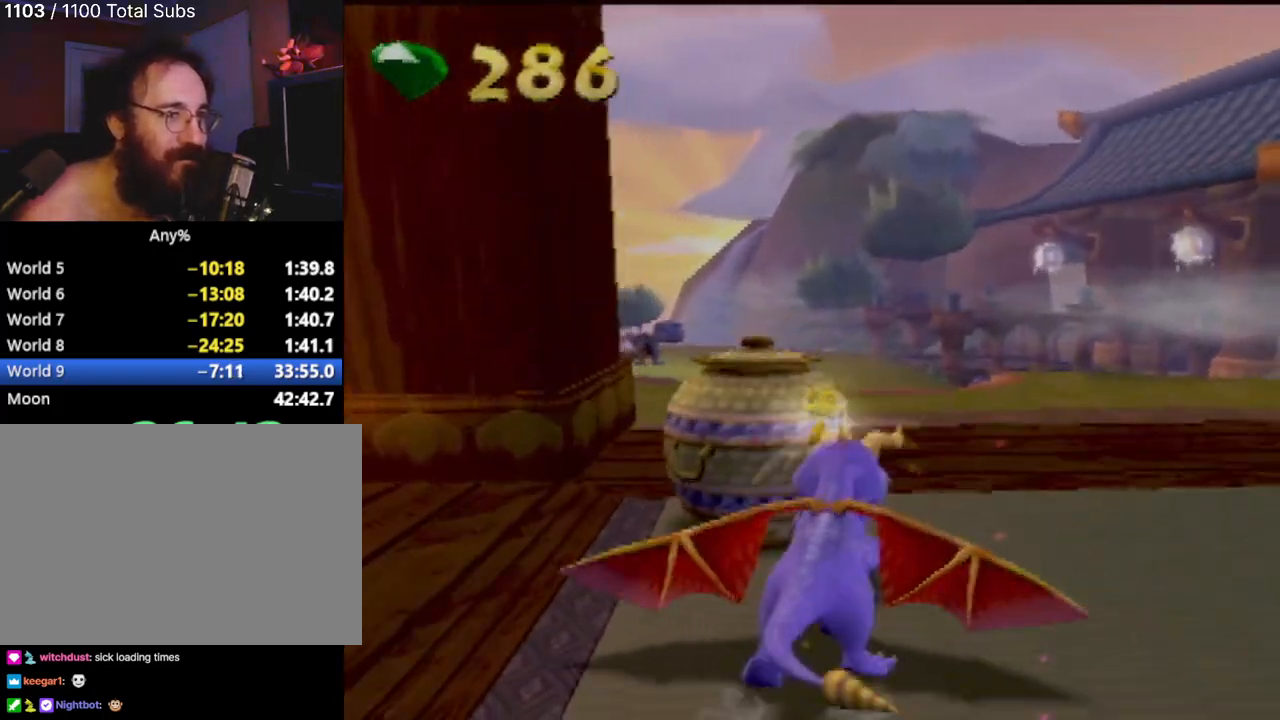
{"buttons": ["SQUARE"], "left_stick": "right", "events": [[134, "CROSS", "down"], [417, "CROSS", "up"]]}
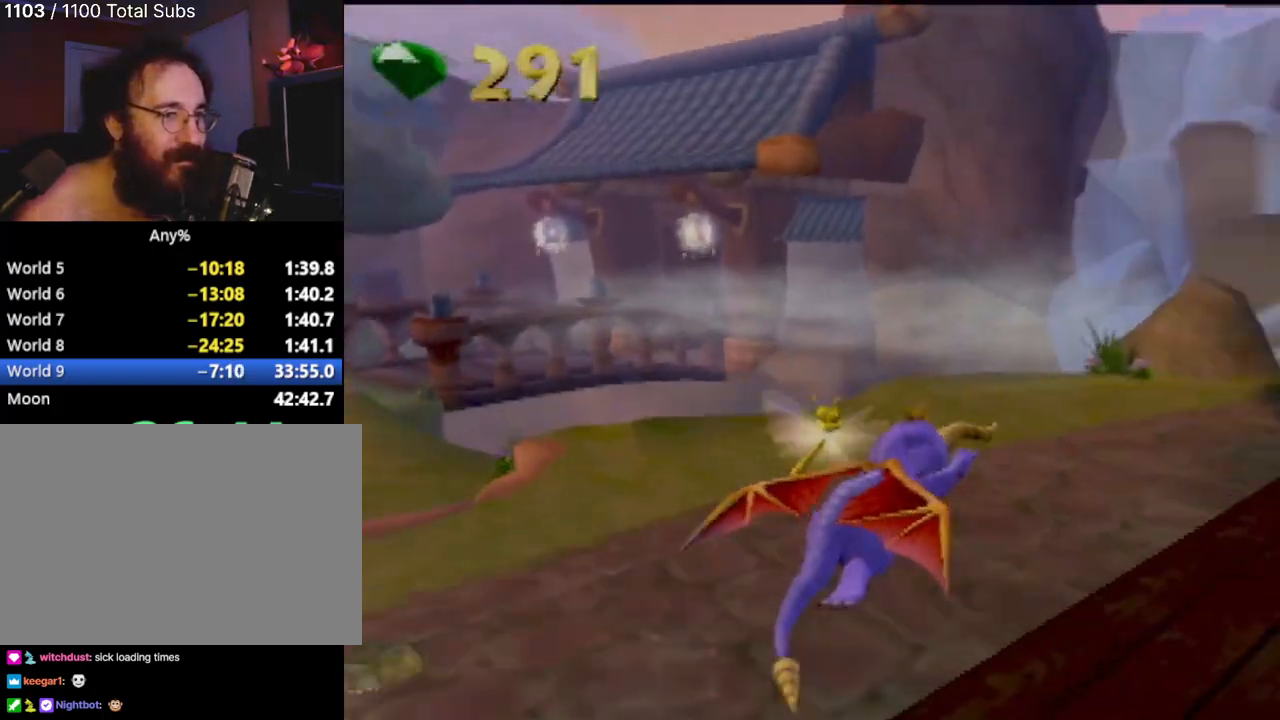
{"buttons": ["SQUARE"], "left_stick": "center", "events": [[250, "left_stick", "center"]]}
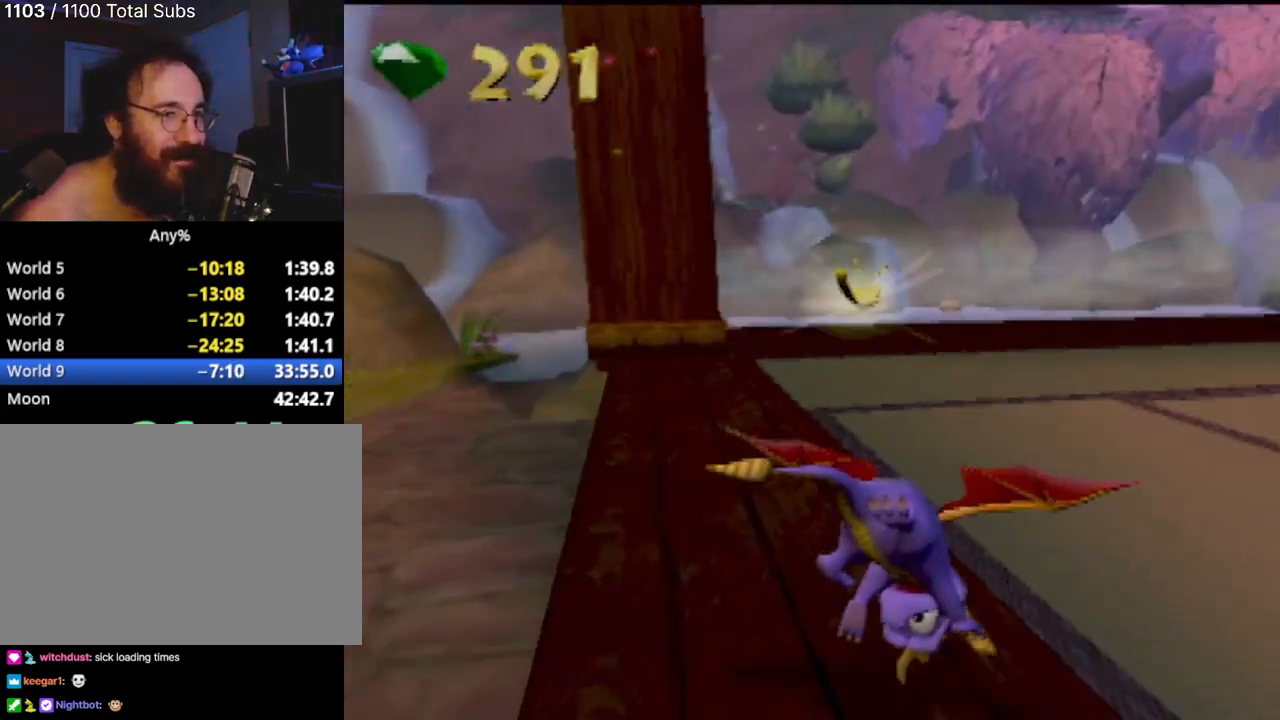
{"buttons": ["SQUARE"], "left_stick": "center", "events": []}
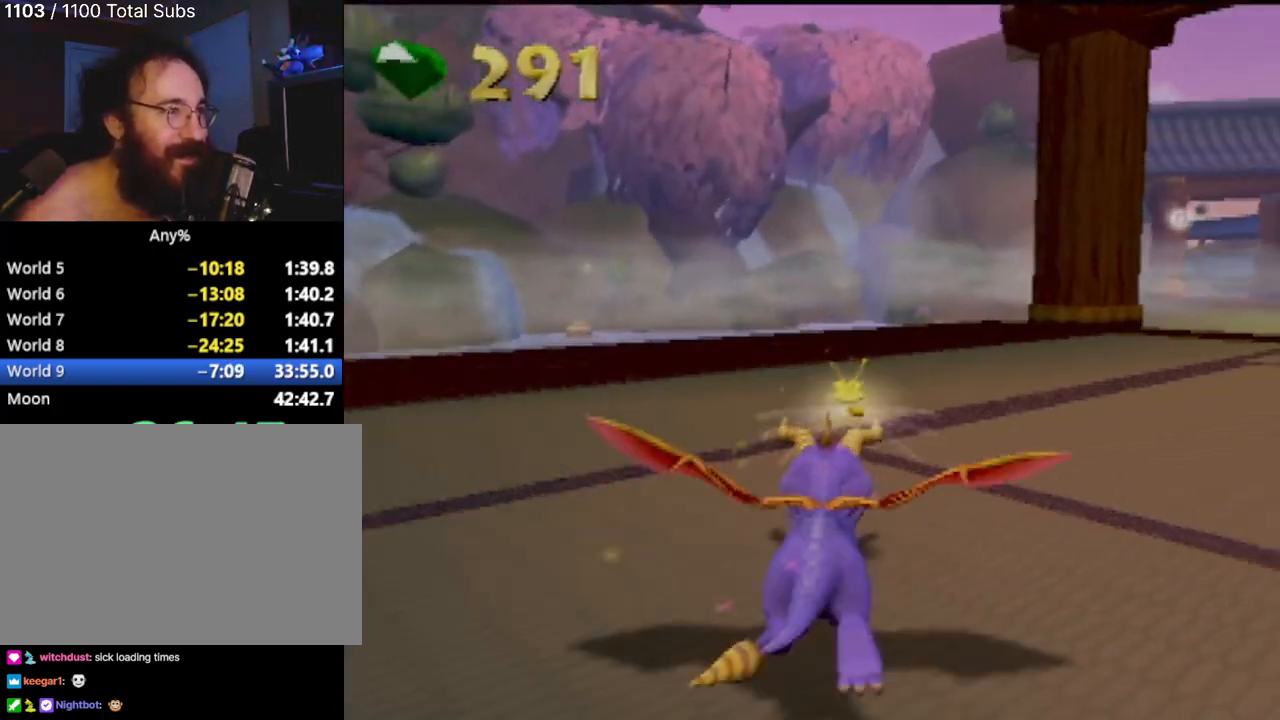
{"buttons": ["SQUARE"], "left_stick": "center", "events": [[100, "left_stick", "right"], [483, "left_stick", "center"]]}
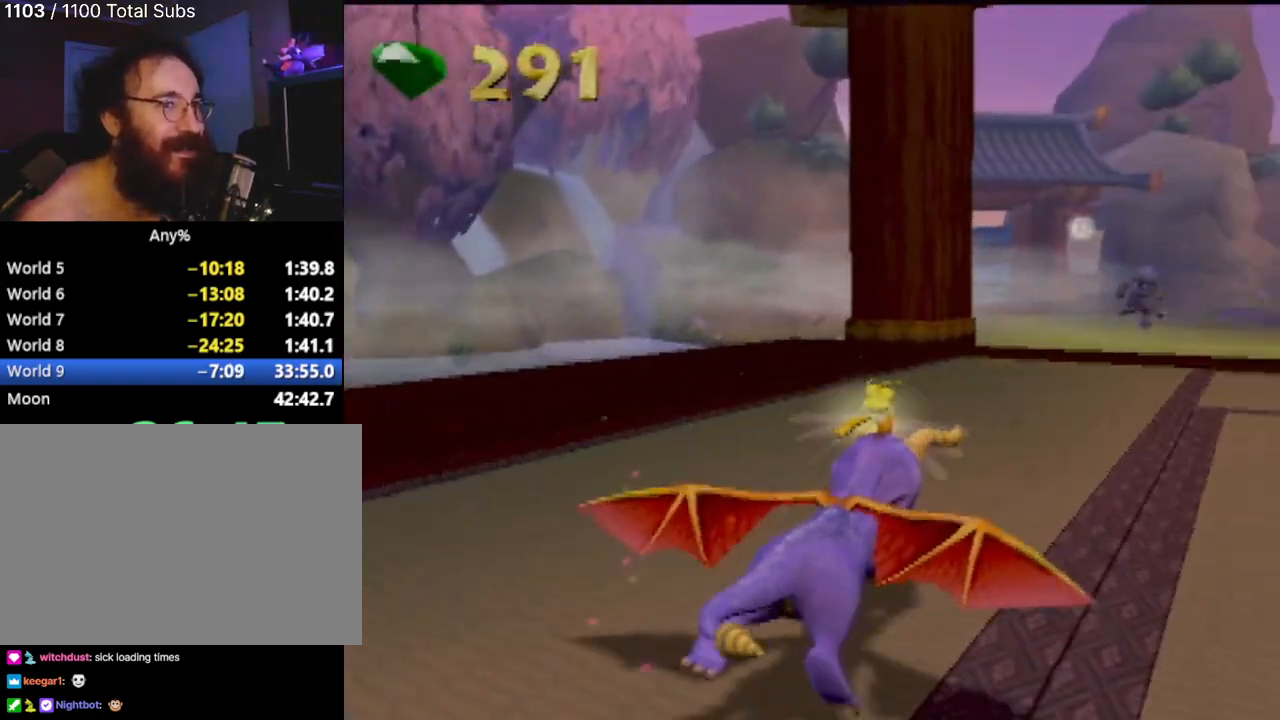
{"buttons": ["SQUARE"], "left_stick": "center", "events": [[384, "left_stick", "up-left"], [501, "left_stick", "center"]]}
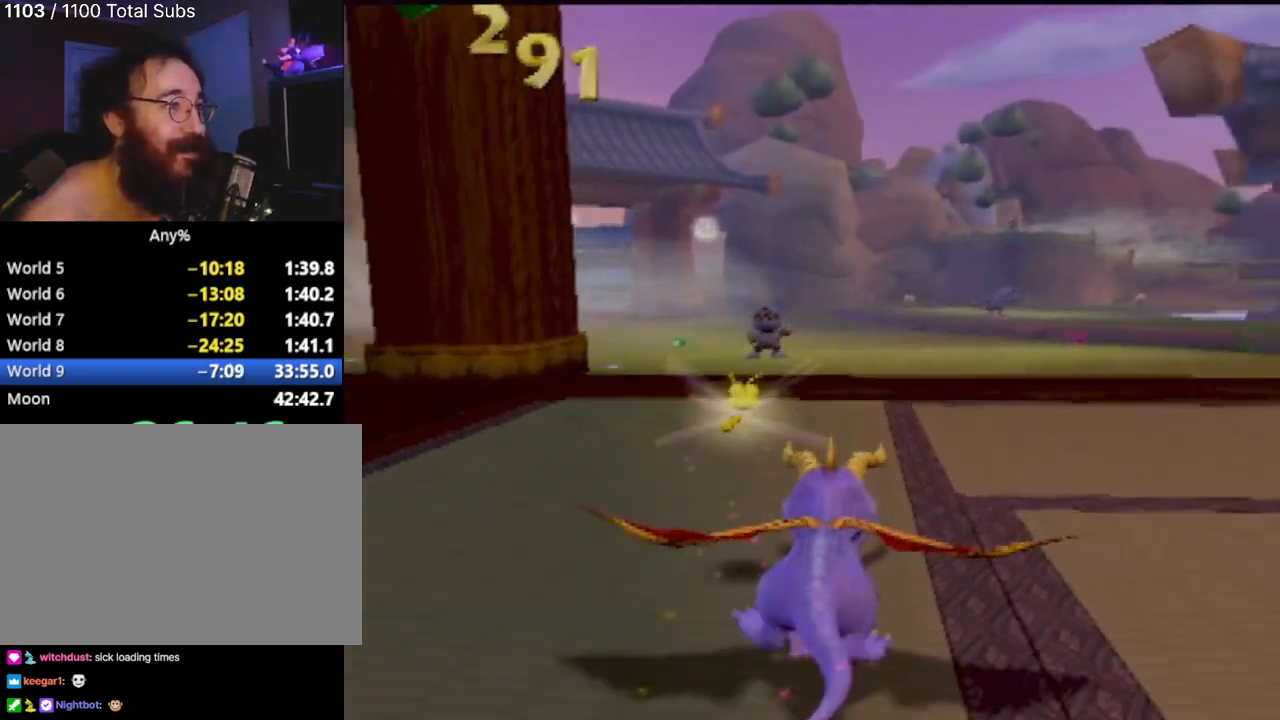
{"buttons": ["SQUARE"], "left_stick": "center", "events": []}
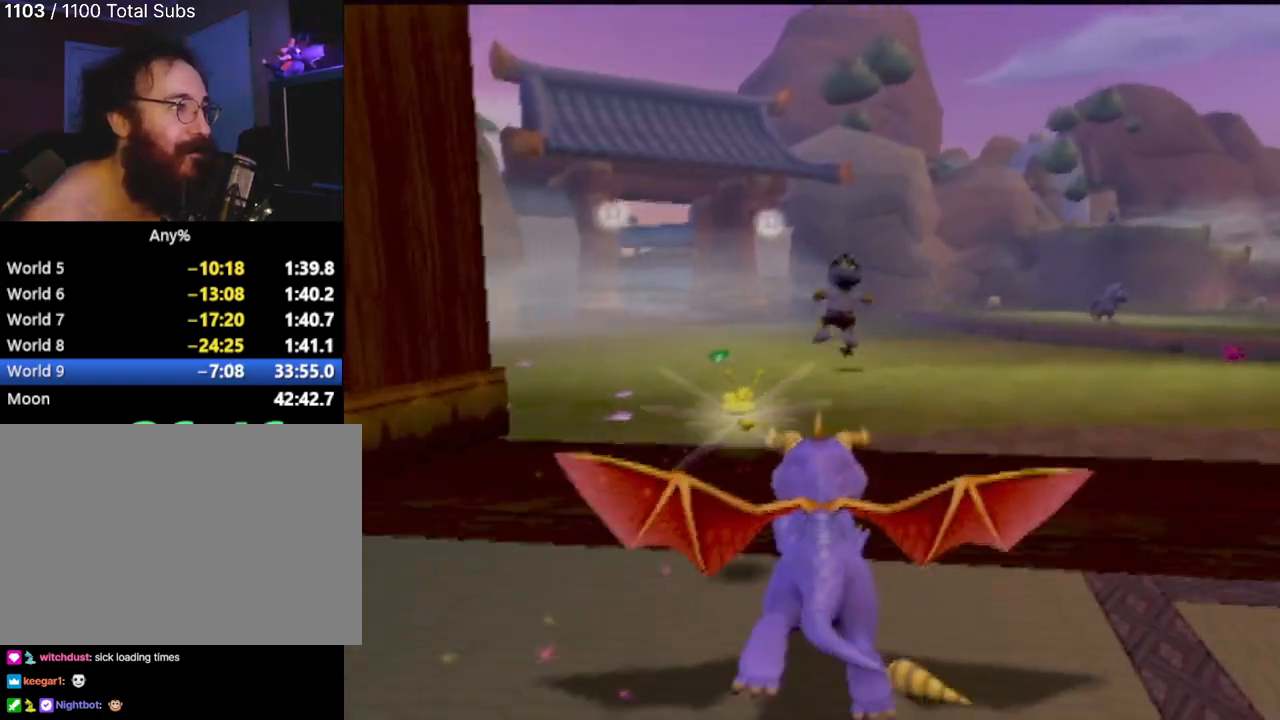
{"buttons": ["SQUARE"], "left_stick": "center", "events": []}
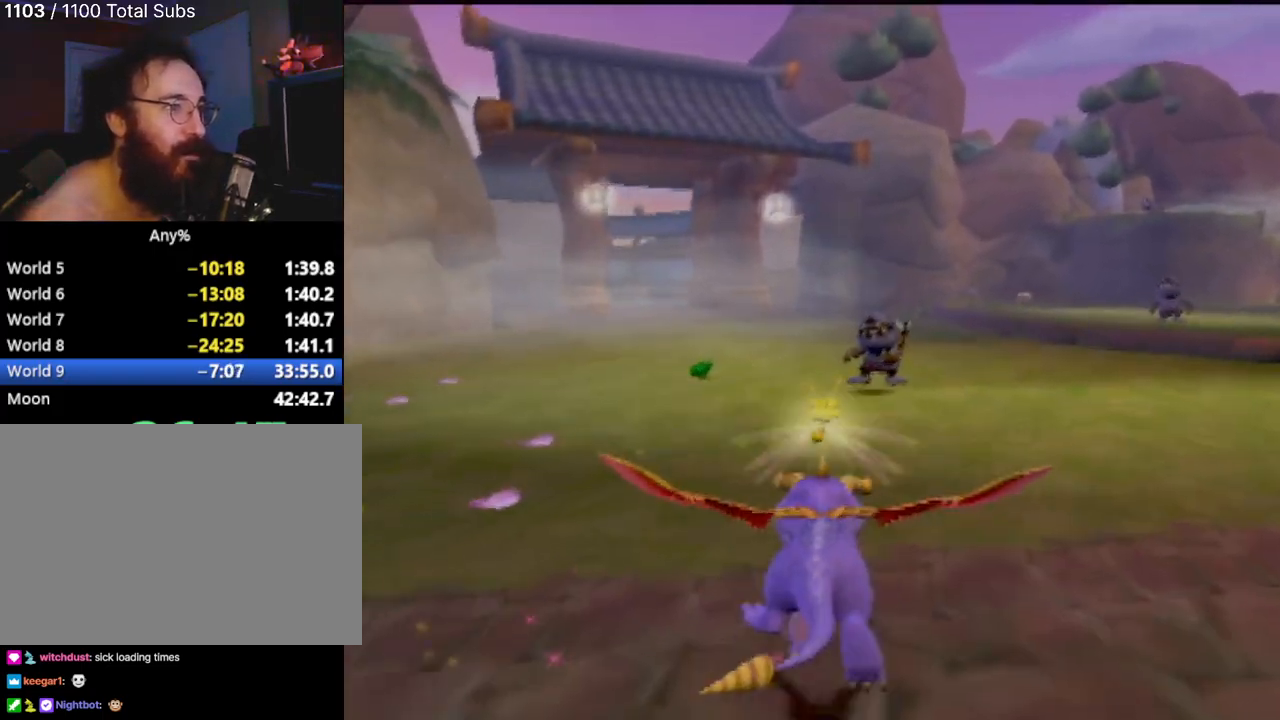
{"buttons": ["SQUARE"], "left_stick": "center", "events": [[66, "left_stick", "right"], [166, "left_stick", "center"]]}
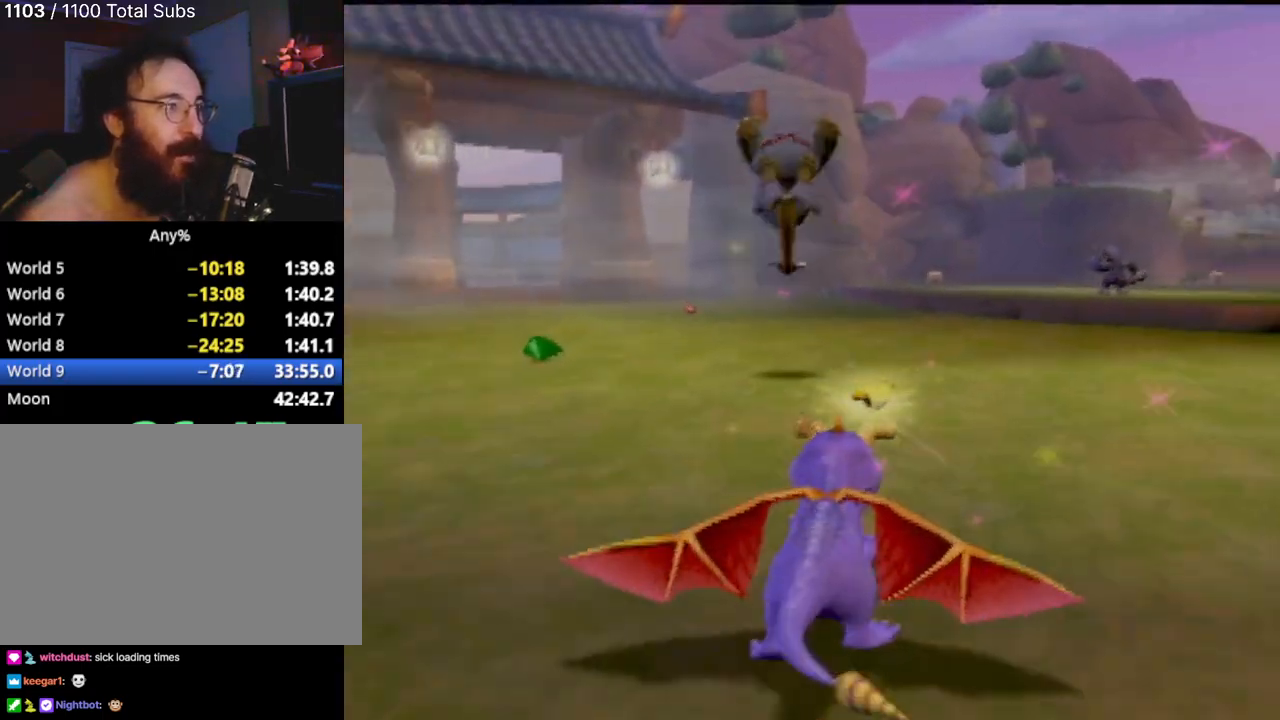
{"buttons": ["SQUARE"], "left_stick": "center", "events": [[67, "left_stick", "left"], [267, "left_stick", "center"]]}
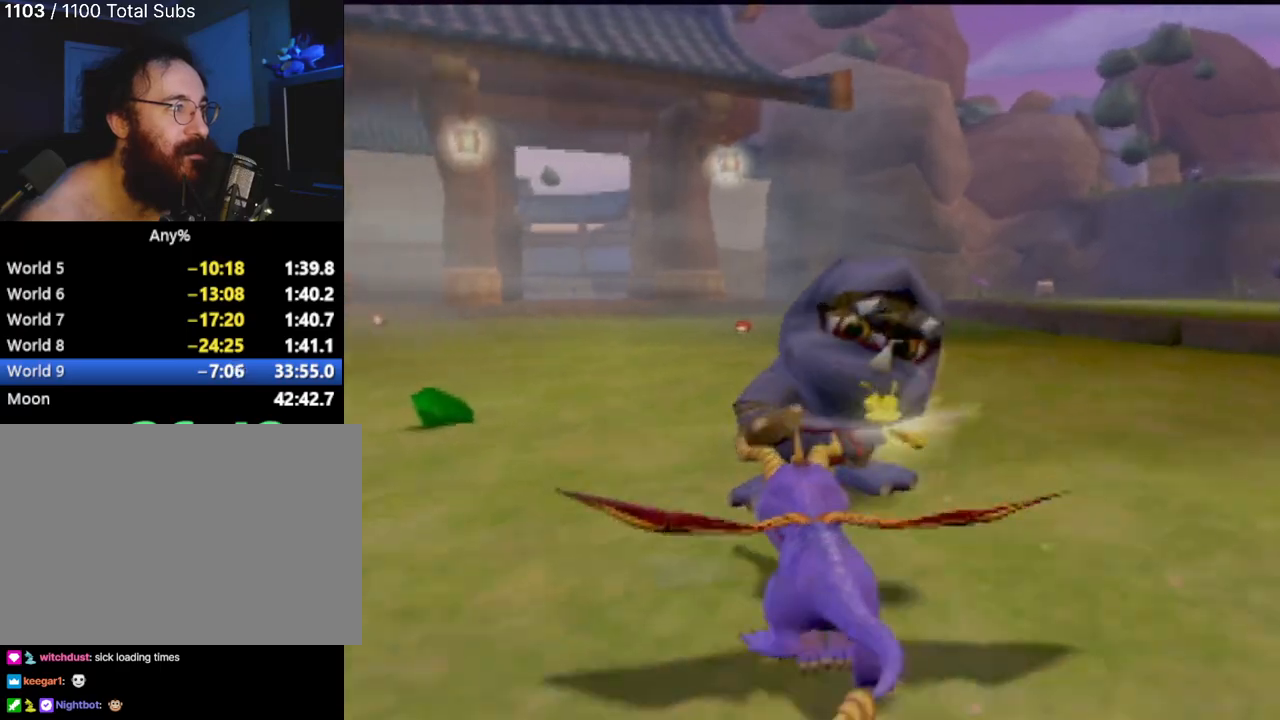
{"buttons": ["SQUARE"], "left_stick": "left", "events": [[400, "left_stick", "left"]]}
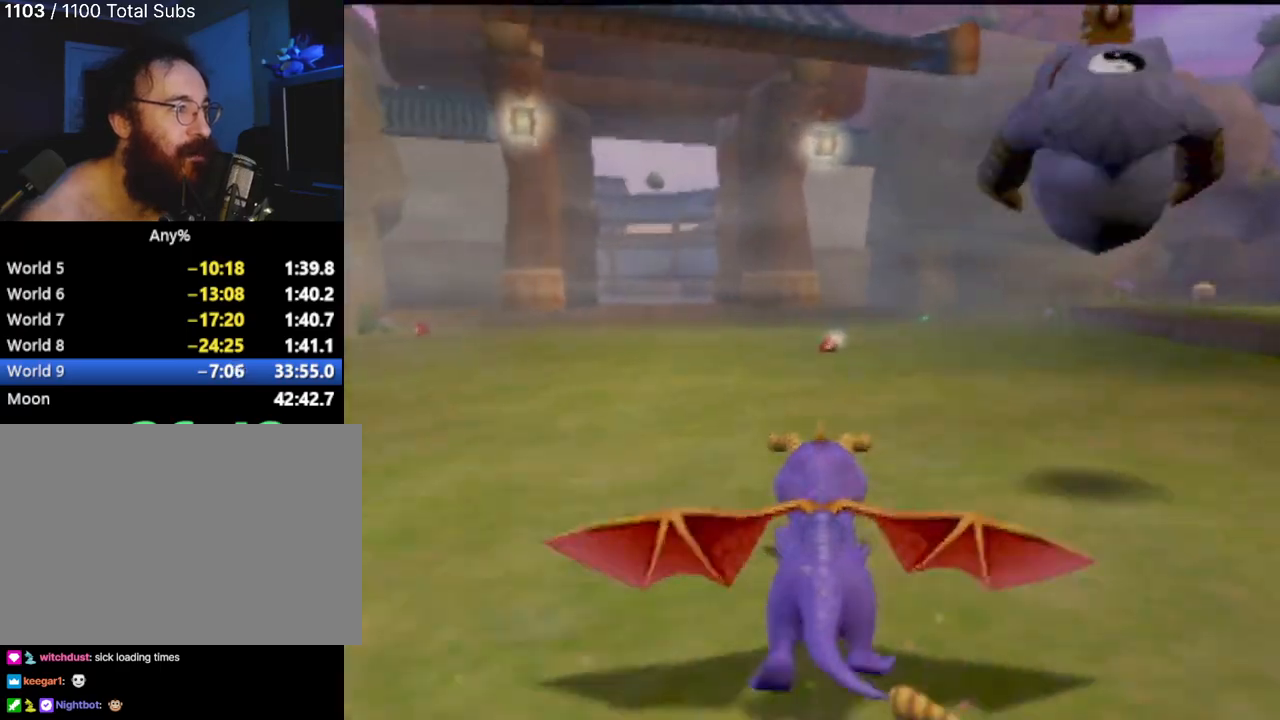
{"buttons": ["SQUARE"], "left_stick": "center", "events": [[33, "left_stick", "center"]]}
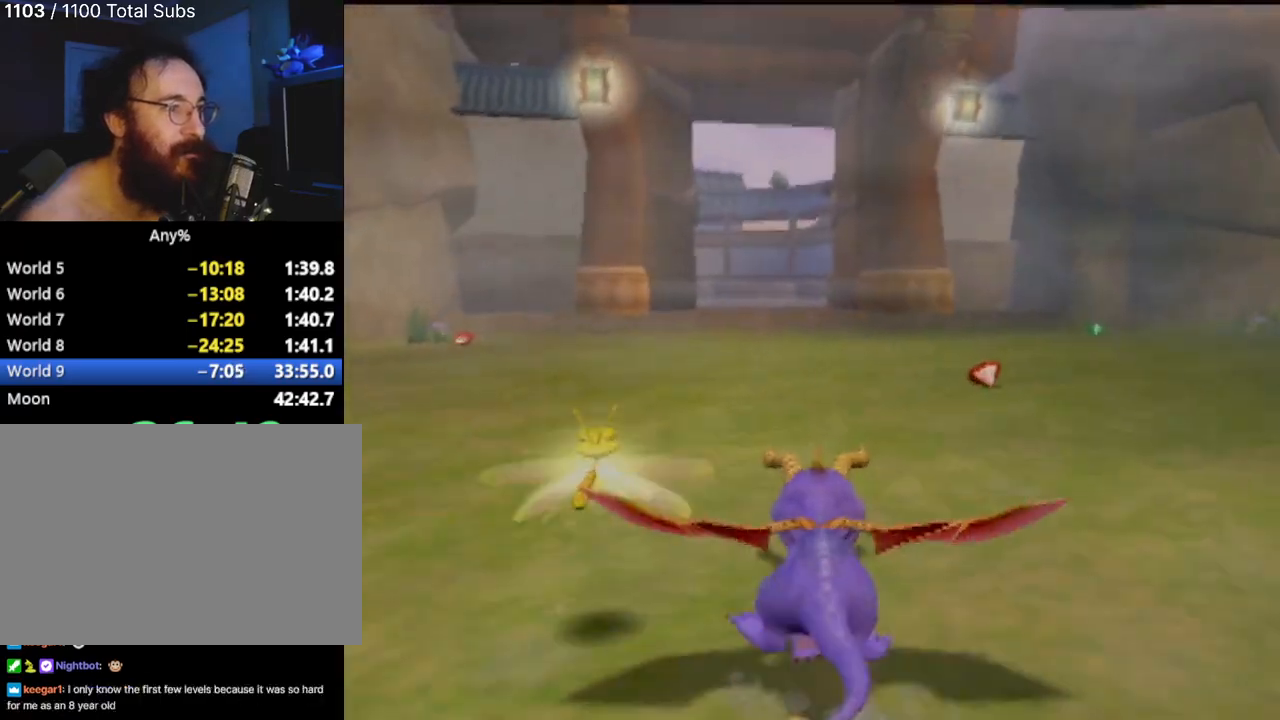
{"buttons": ["SQUARE"], "left_stick": "right", "events": [[300, "left_stick", "down-right"], [367, "left_stick", "right"]]}
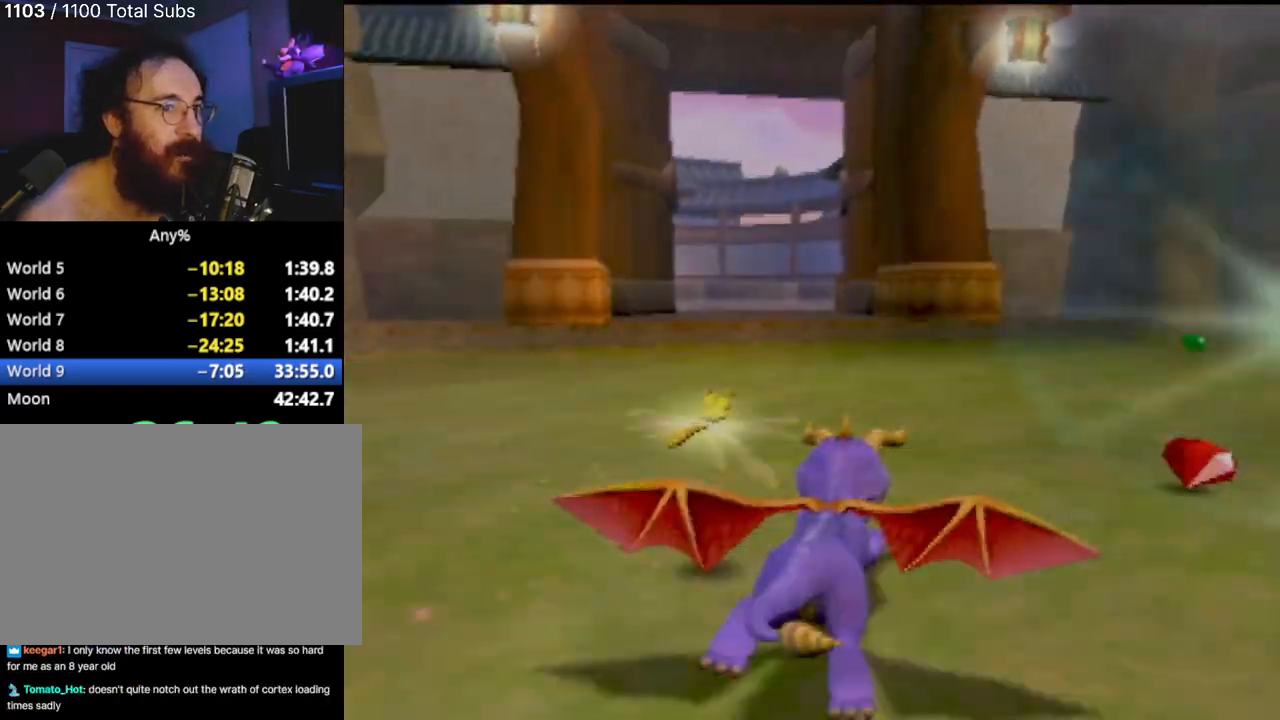
{"buttons": ["SQUARE"], "left_stick": "center", "events": [[167, "left_stick", "center"]]}
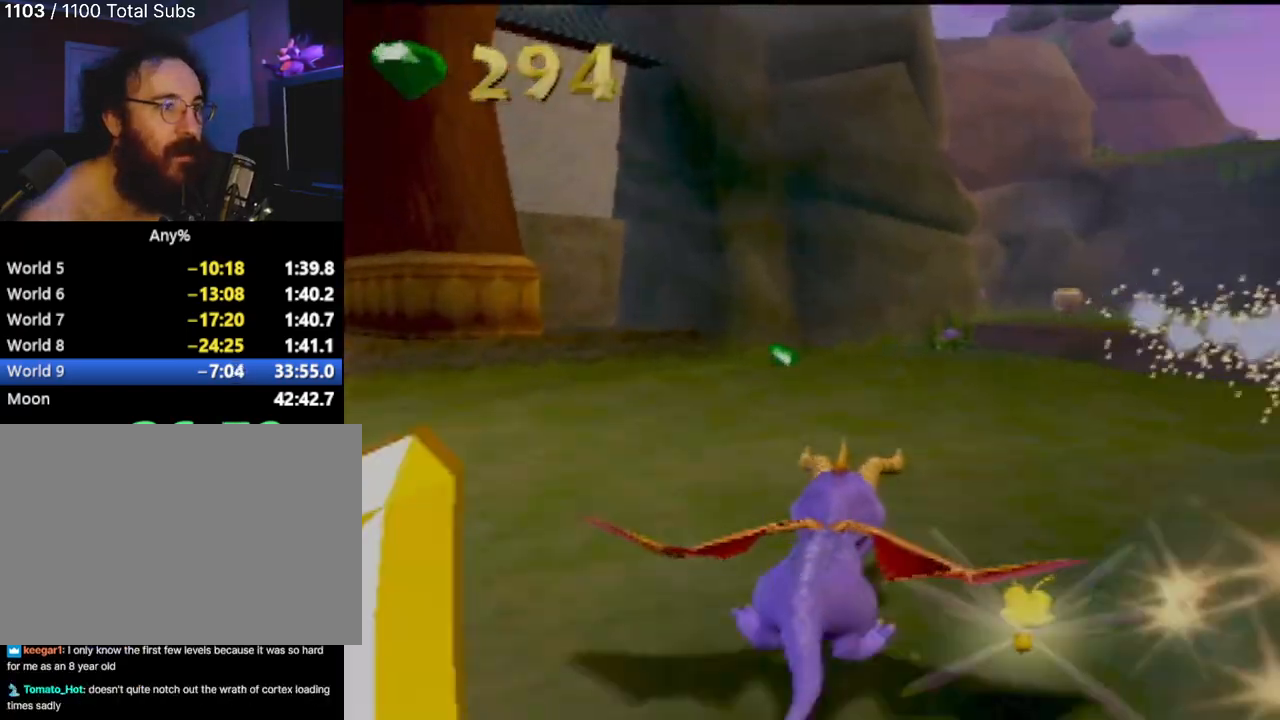
{"buttons": ["SQUARE"], "left_stick": "left", "events": [[50, "left_stick", "left"]]}
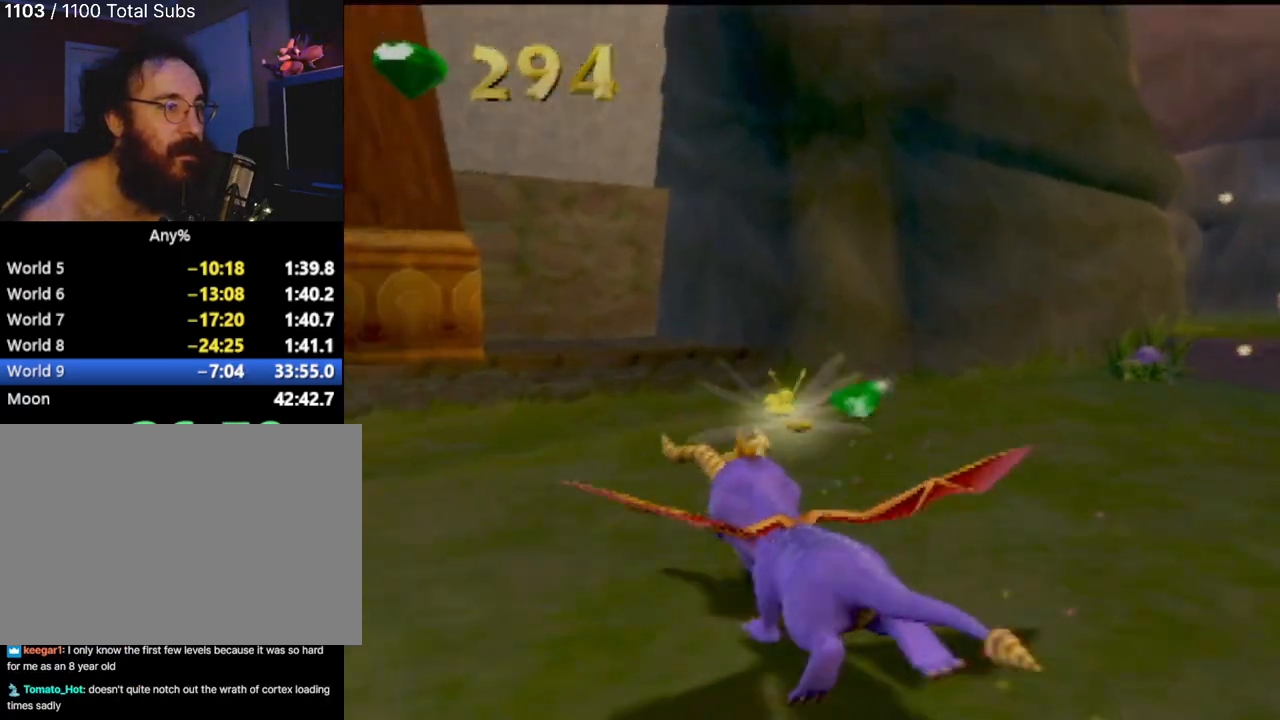
{"buttons": ["CROSS", "SQUARE"], "left_stick": "right", "events": [[317, "left_stick", "center"], [417, "CROSS", "down"], [434, "left_stick", "right"]]}
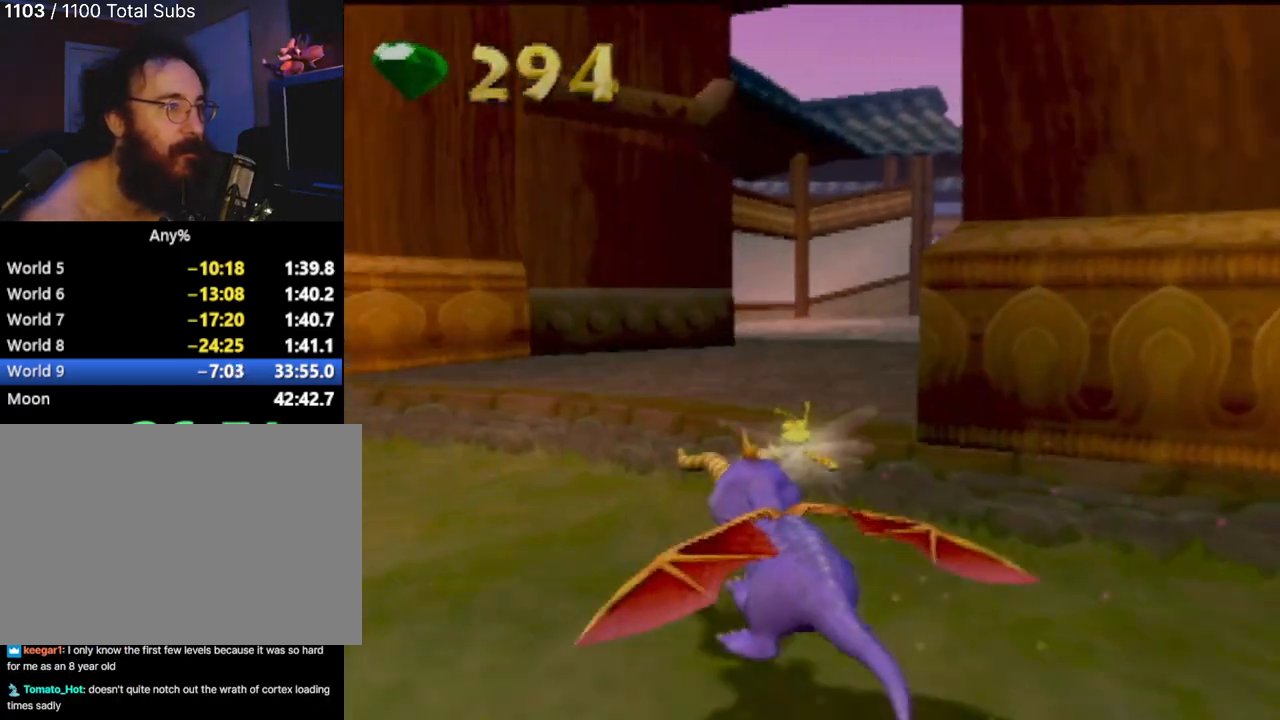
{"buttons": ["SQUARE"], "left_stick": "right", "events": [[116, "left_stick", "center"], [250, "CROSS", "up"], [417, "left_stick", "right"]]}
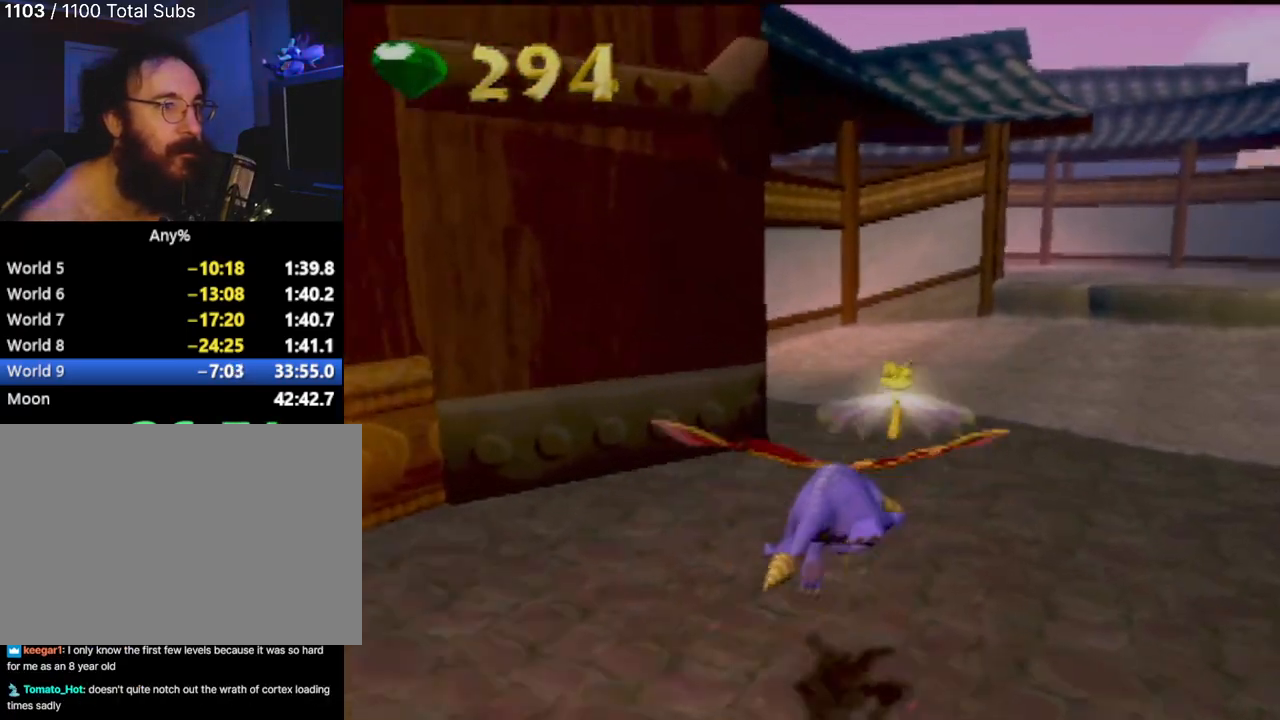
{"buttons": ["SQUARE"], "left_stick": "center", "events": [[67, "left_stick", "center"], [250, "left_stick", "right"], [434, "left_stick", "center"]]}
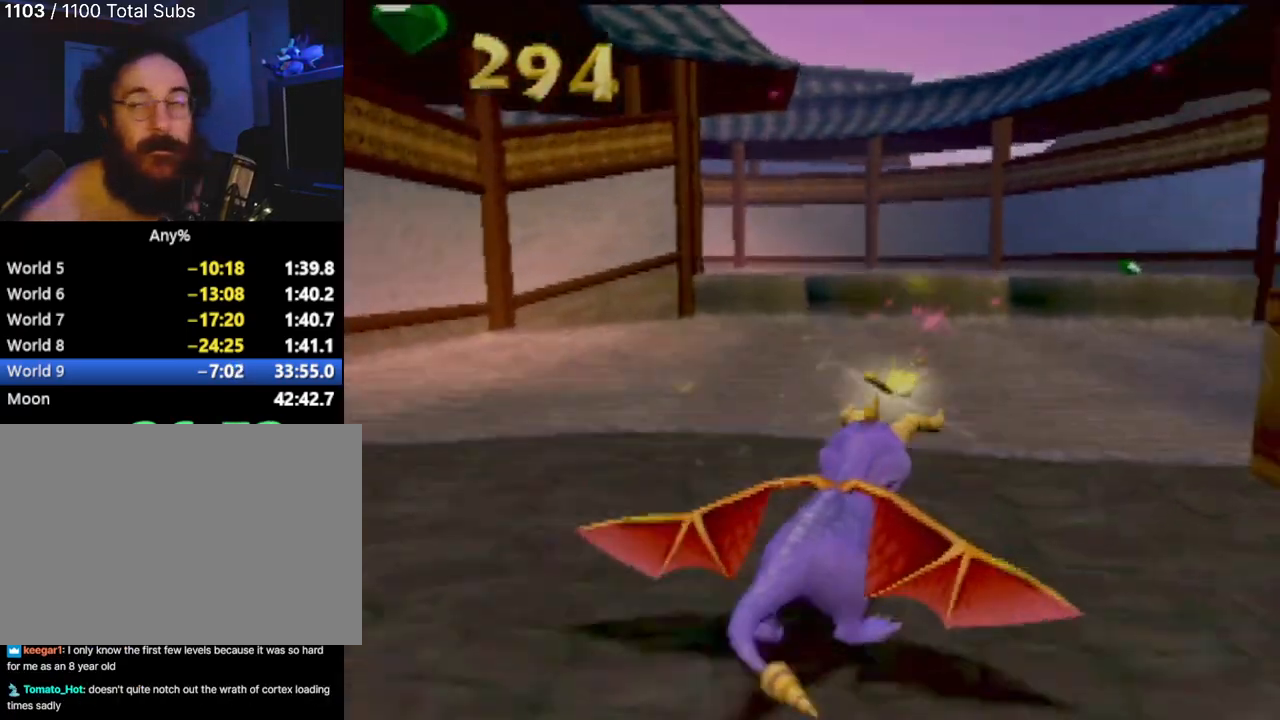
{"buttons": ["SQUARE"], "left_stick": "left", "events": [[333, "left_stick", "left"]]}
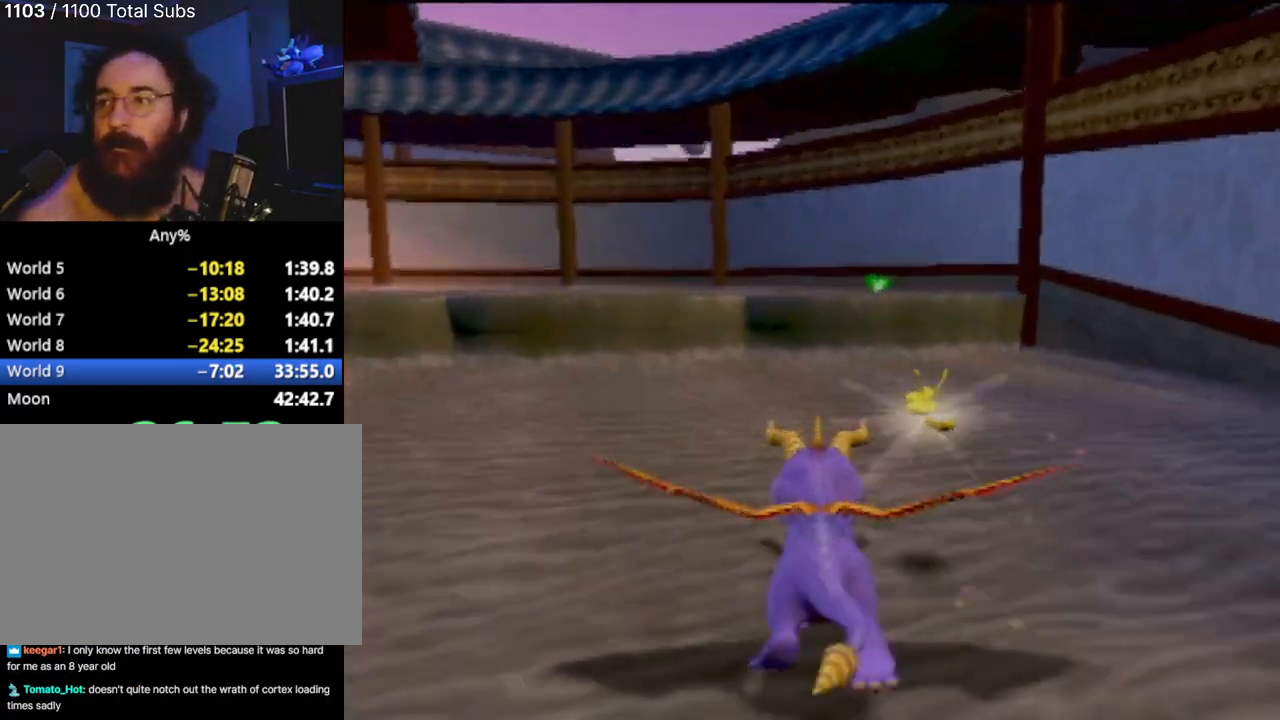
{"buttons": ["CROSS", "SQUARE"], "left_stick": "center", "events": [[17, "left_stick", "center"], [501, "CROSS", "down"]]}
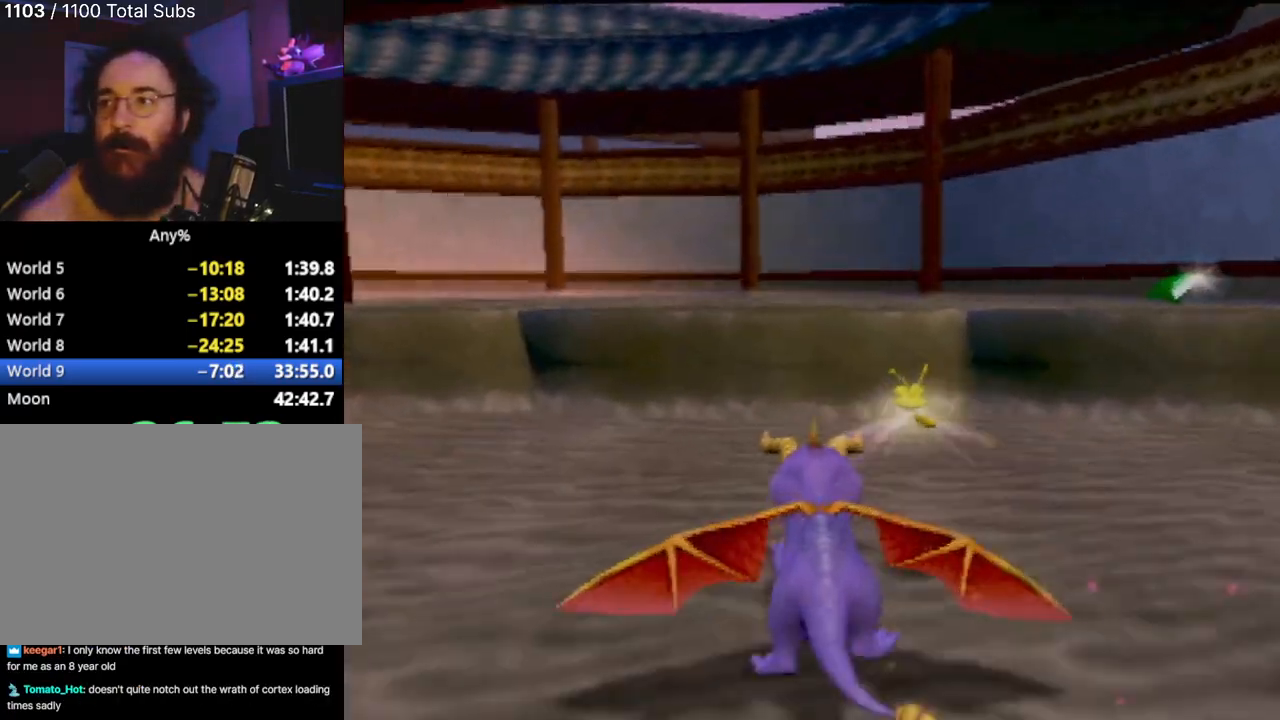
{"buttons": ["SQUARE"], "left_stick": "left", "events": [[384, "CROSS", "up"], [434, "left_stick", "left"]]}
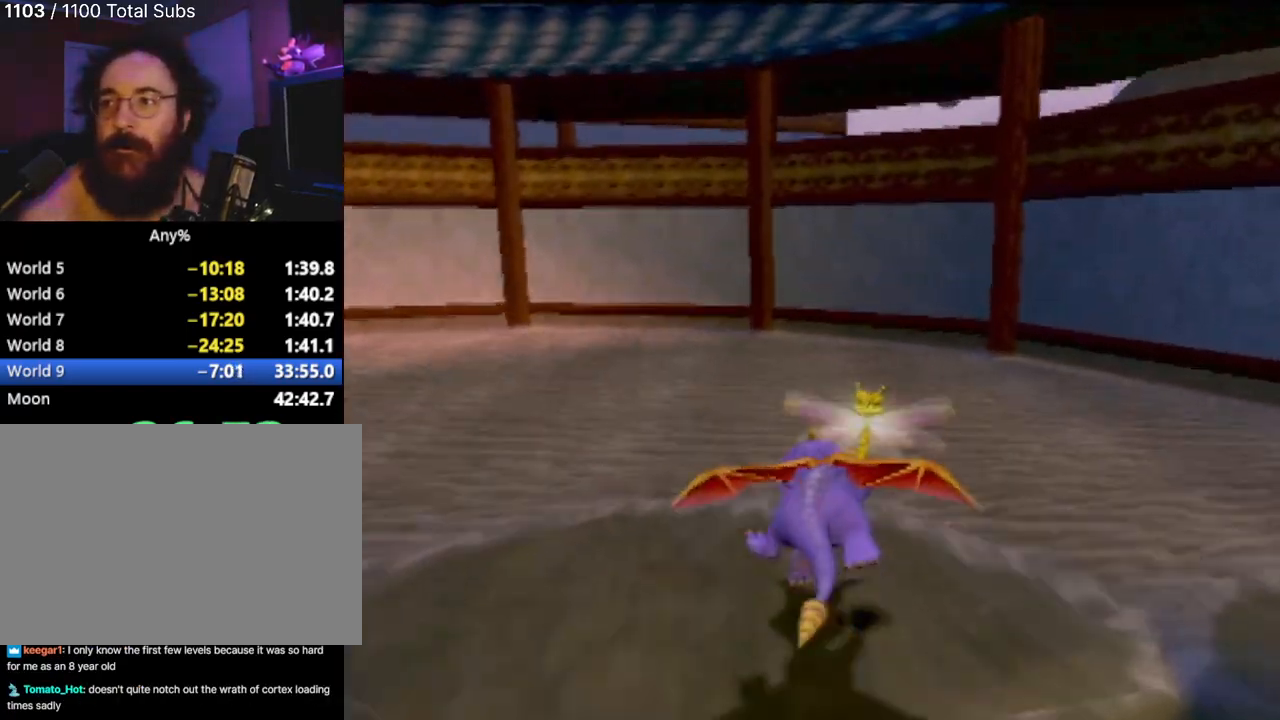
{"buttons": ["SQUARE"], "left_stick": "center", "events": [[201, "left_stick", "center"], [351, "left_stick", "left"], [484, "left_stick", "center"]]}
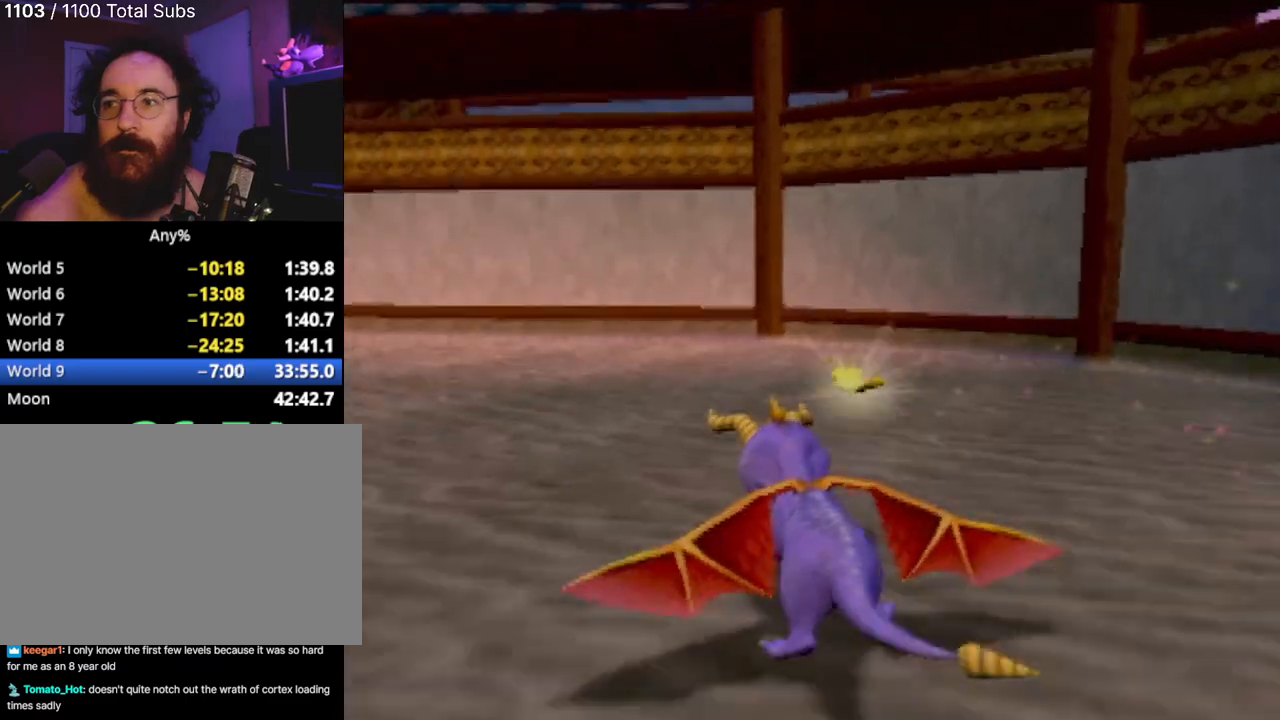
{"buttons": ["SQUARE"], "left_stick": "left", "events": [[233, "left_stick", "left"]]}
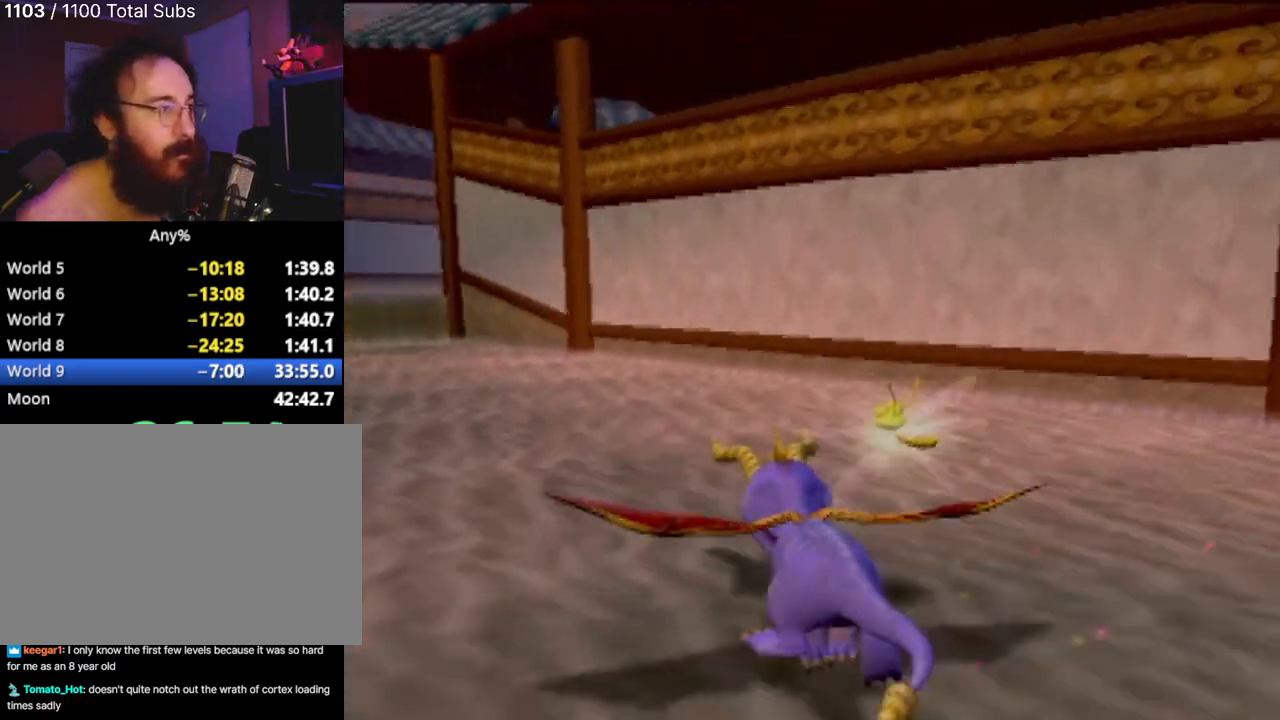
{"buttons": ["SQUARE"], "left_stick": "right", "events": [[351, "left_stick", "center"], [417, "left_stick", "right"]]}
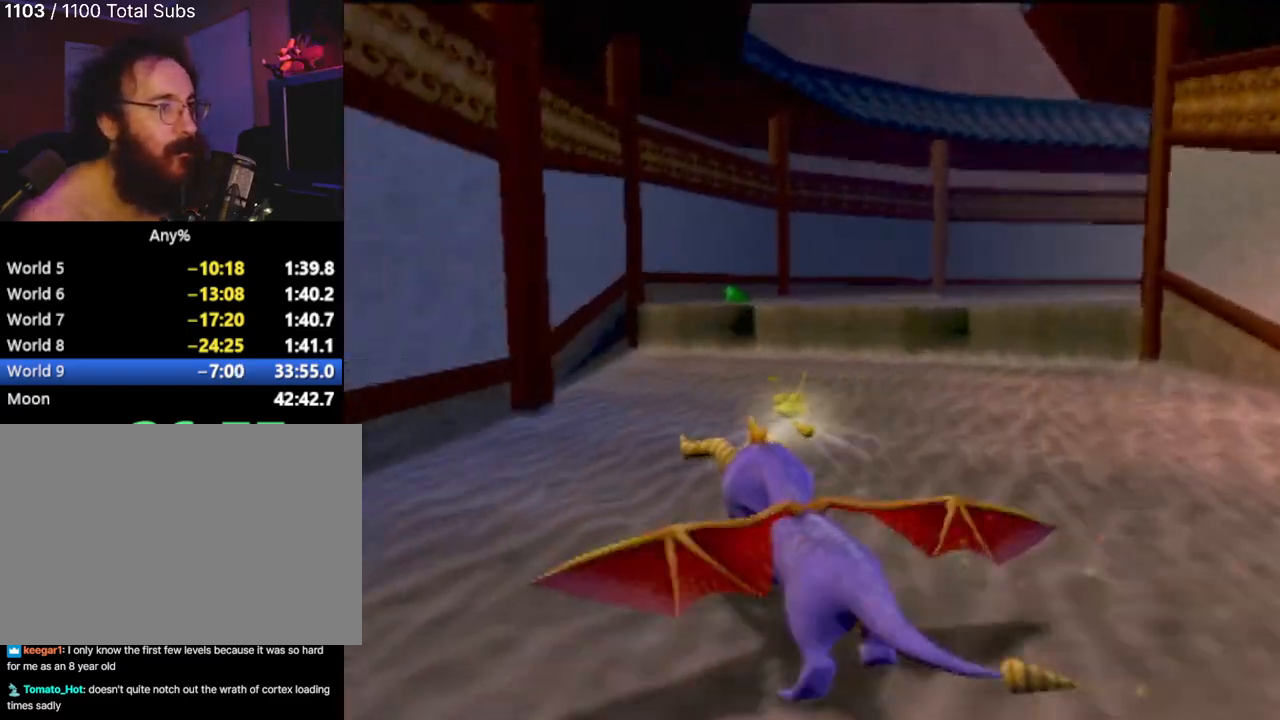
{"buttons": ["SQUARE"], "left_stick": "center", "events": [[334, "left_stick", "center"]]}
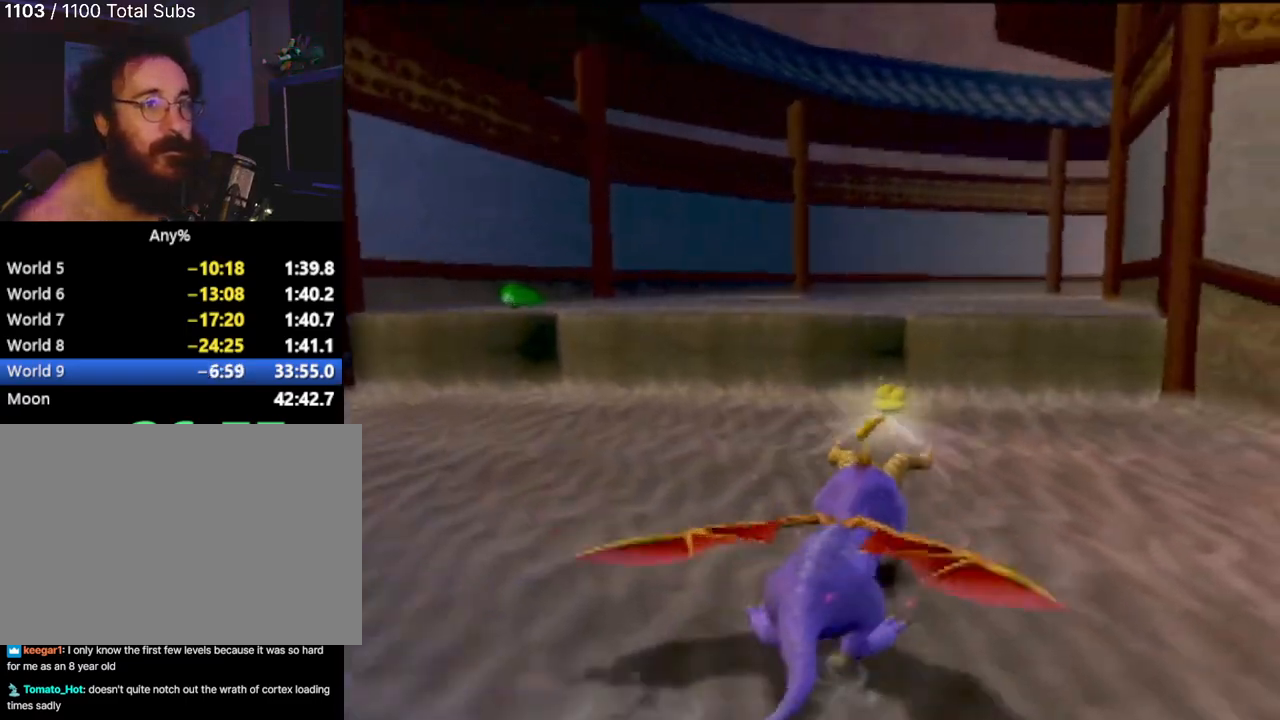
{"buttons": ["SQUARE"], "left_stick": "center", "events": [[50, "CROSS", "down"], [384, "CROSS", "up"]]}
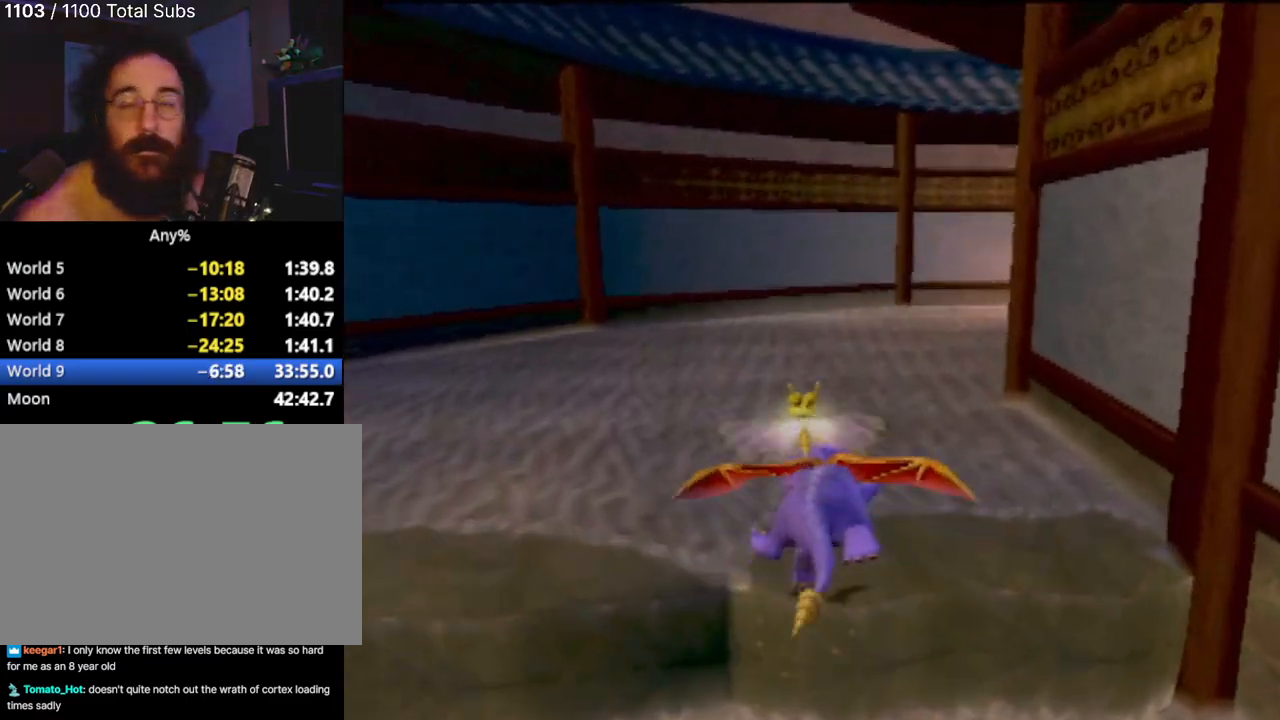
{"buttons": ["SQUARE"], "left_stick": "center", "events": [[100, "left_stick", "right"], [267, "left_stick", "center"]]}
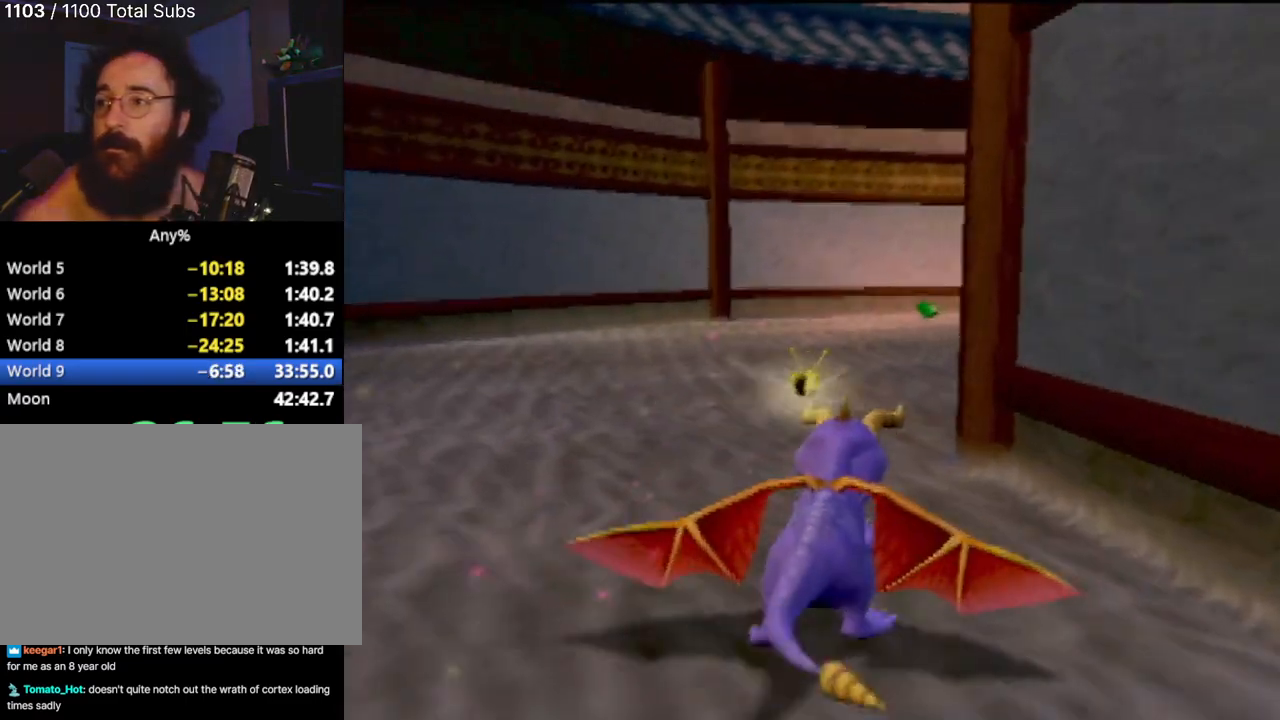
{"buttons": ["SQUARE"], "left_stick": "right", "events": [[167, "left_stick", "right"], [317, "left_stick", "center"], [434, "left_stick", "right"]]}